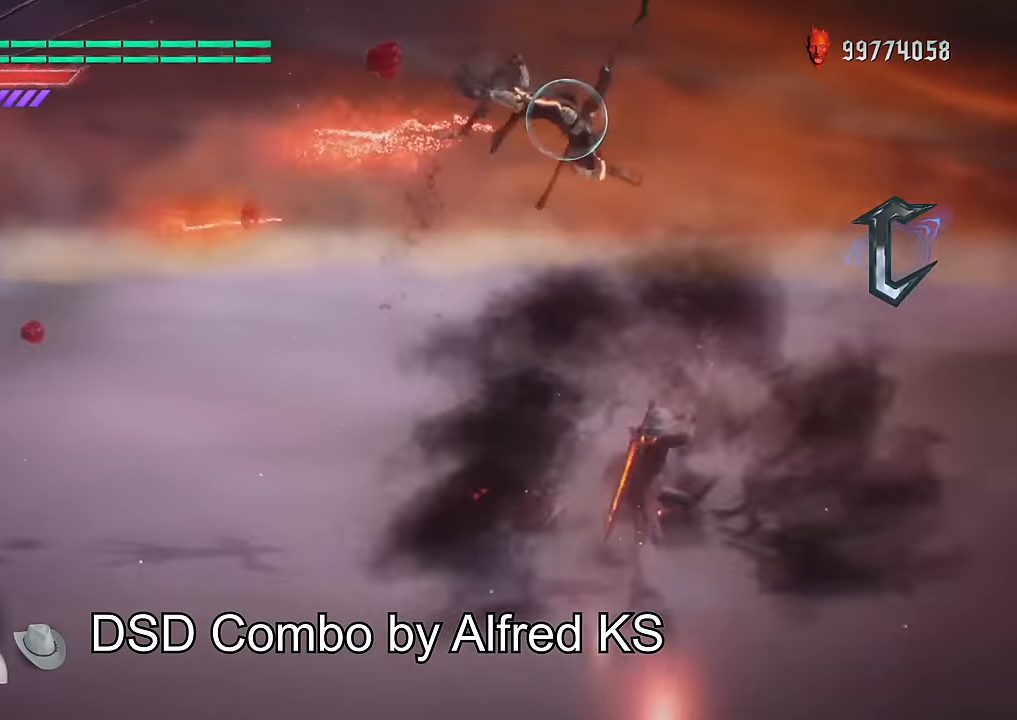
Gameplay with a controller (Xbox layout); each line is a JSON object with the inputs held at the frame after it. "events" lists button and stick changes between this image and that frame as [ms after this image, input, new state], when the widget could be followed in between. Not read: L3 R3.
{"buttons": ["Y", "L1", "R1"], "left_stick": "center", "right_stick": "center", "events": [[284, "L1", "down"], [317, "A", "up"], [350, "L1", "up"], [450, "L1", "down"], [450, "Y", "down"]]}
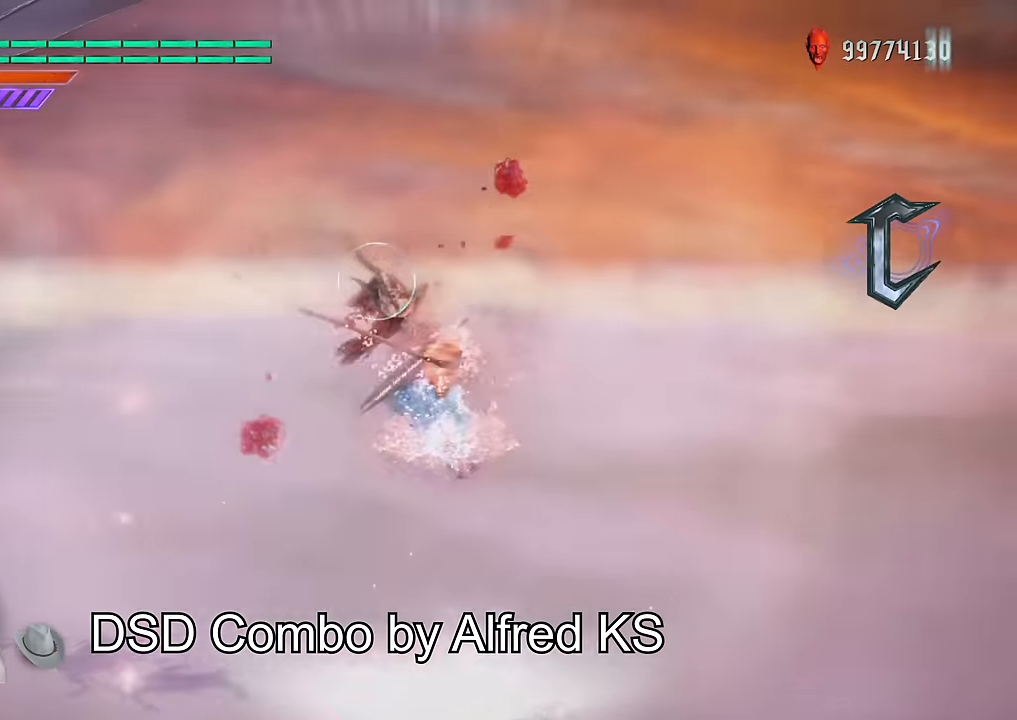
{"buttons": ["L1", "R1"], "left_stick": "center", "right_stick": "center", "events": [[17, "L1", "up"], [17, "Y", "up"], [117, "L1", "down"], [217, "L1", "up"], [251, "right_stick", "up"], [284, "L1", "down"], [418, "right_stick", "center"]]}
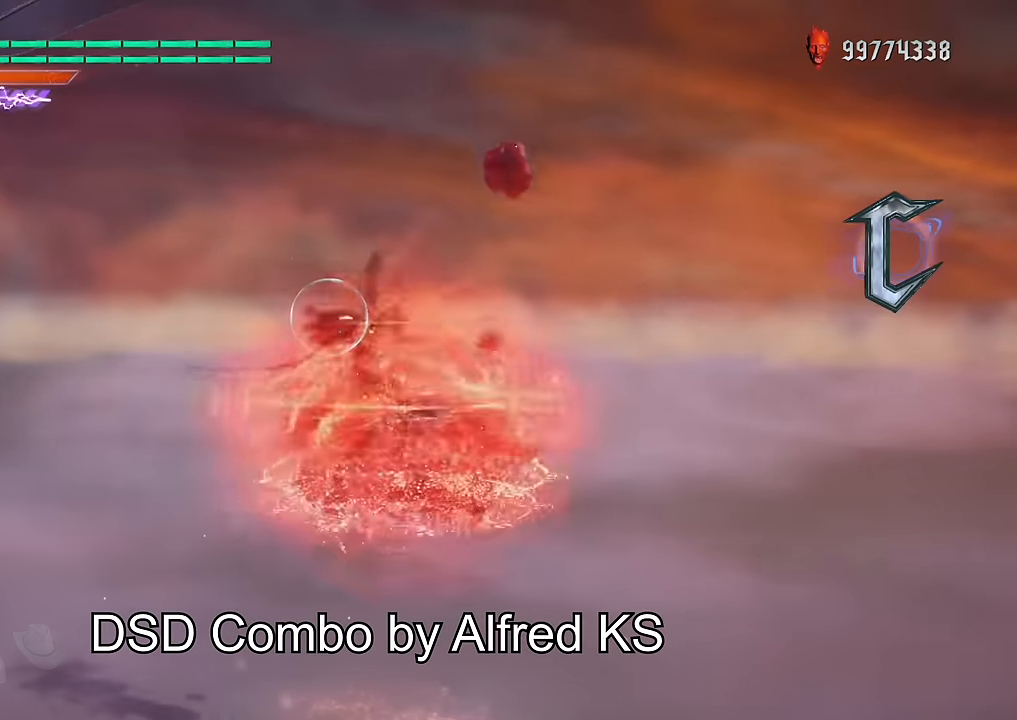
{"buttons": ["L1", "R1"], "left_stick": "center", "right_stick": "center", "events": [[83, "DPAD_LEFT", "down"], [150, "B", "down"], [250, "B", "up"], [250, "DPAD_LEFT", "up"], [317, "DPAD_RIGHT", "down"], [384, "A", "down"], [450, "DPAD_RIGHT", "up"], [484, "A", "up"]]}
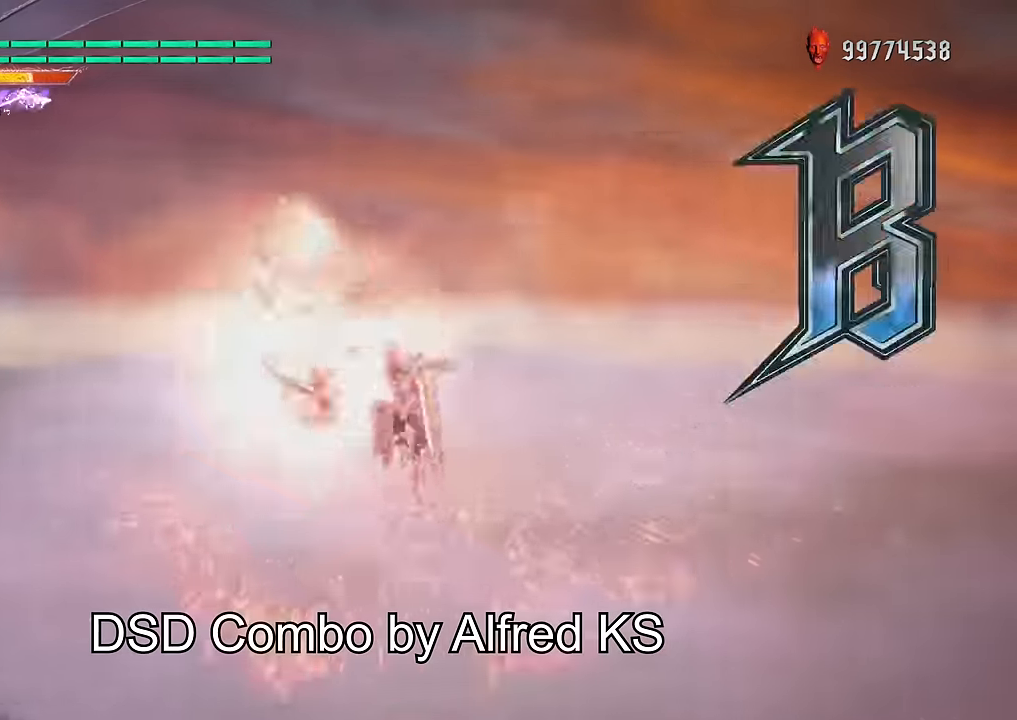
{"buttons": ["B", "L1", "R1", "DPAD_UP"], "left_stick": "center", "right_stick": "center", "events": [[51, "B", "down"], [51, "DPAD_RIGHT", "down"], [151, "B", "up"], [151, "DPAD_RIGHT", "up"], [251, "DPAD_UP", "down"], [317, "B", "down"]]}
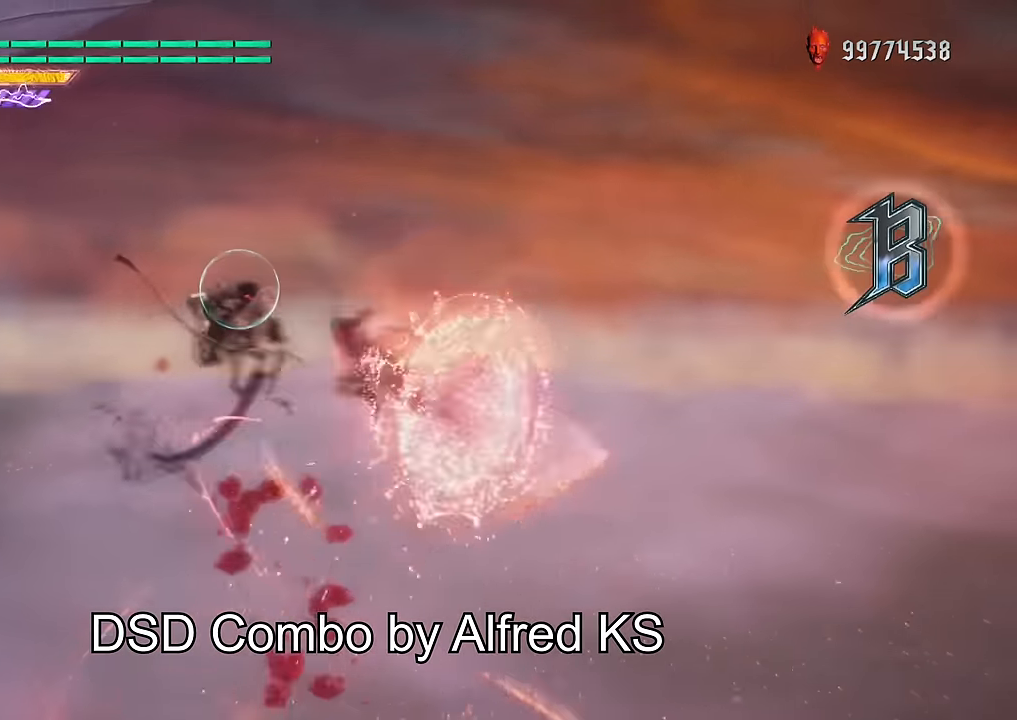
{"buttons": ["B", "L1", "R1"], "left_stick": "center", "right_stick": "center", "events": [[217, "B", "up"], [217, "DPAD_UP", "up"], [284, "DPAD_DOWN", "down"], [317, "B", "down"], [450, "DPAD_DOWN", "up"]]}
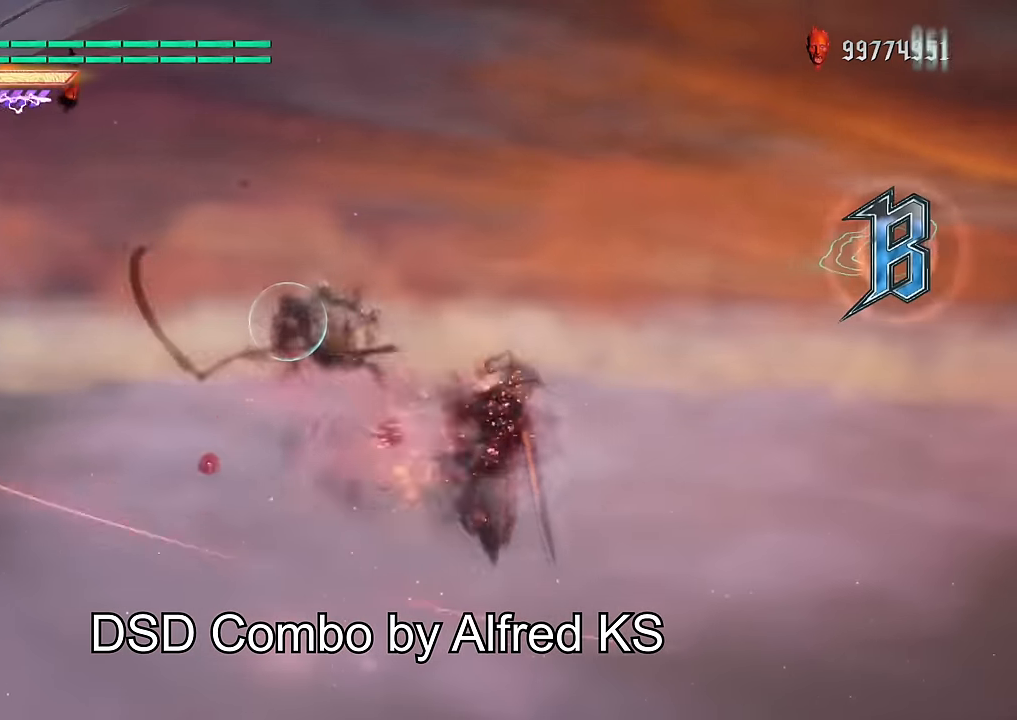
{"buttons": ["L1", "R1"], "left_stick": "center", "right_stick": "down-right", "events": [[17, "B", "up"], [84, "DPAD_RIGHT", "down"], [184, "DPAD_RIGHT", "up"], [184, "Y", "down"], [251, "Y", "up"], [317, "DPAD_UP", "down"], [451, "DPAD_UP", "up"], [451, "right_stick", "down-right"]]}
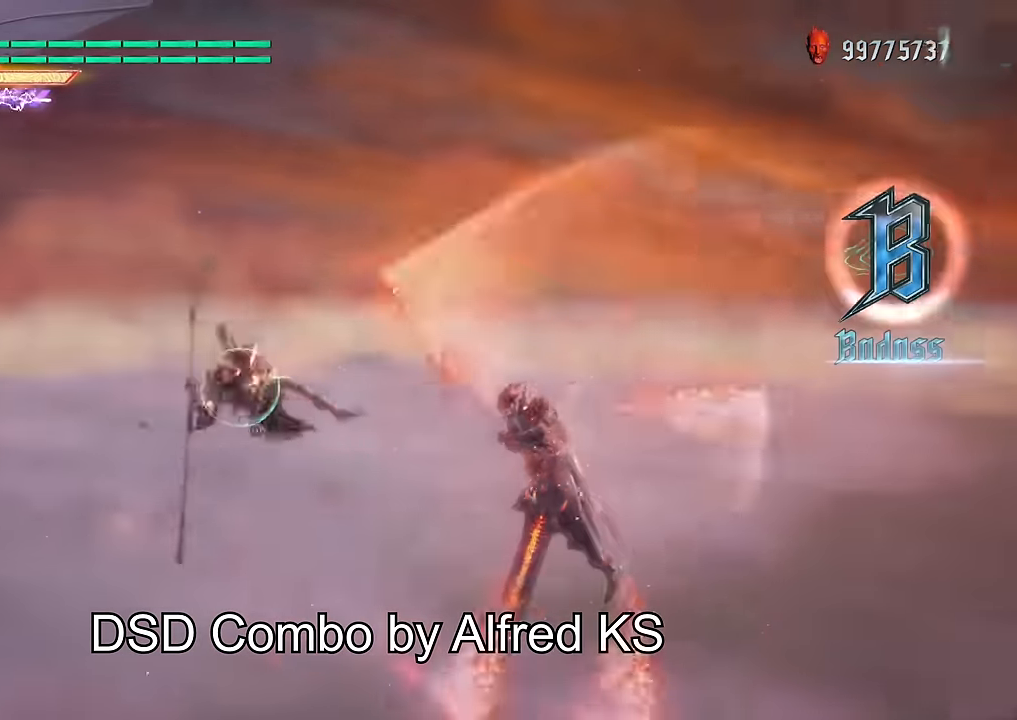
{"buttons": ["L1", "R1"], "left_stick": "down-right", "right_stick": "center", "events": [[50, "left_stick", "left"], [83, "right_stick", "center"], [150, "B", "down"], [217, "left_stick", "center"], [250, "B", "up"], [284, "DPAD_RIGHT", "down"], [350, "DPAD_RIGHT", "up"], [484, "left_stick", "down-right"]]}